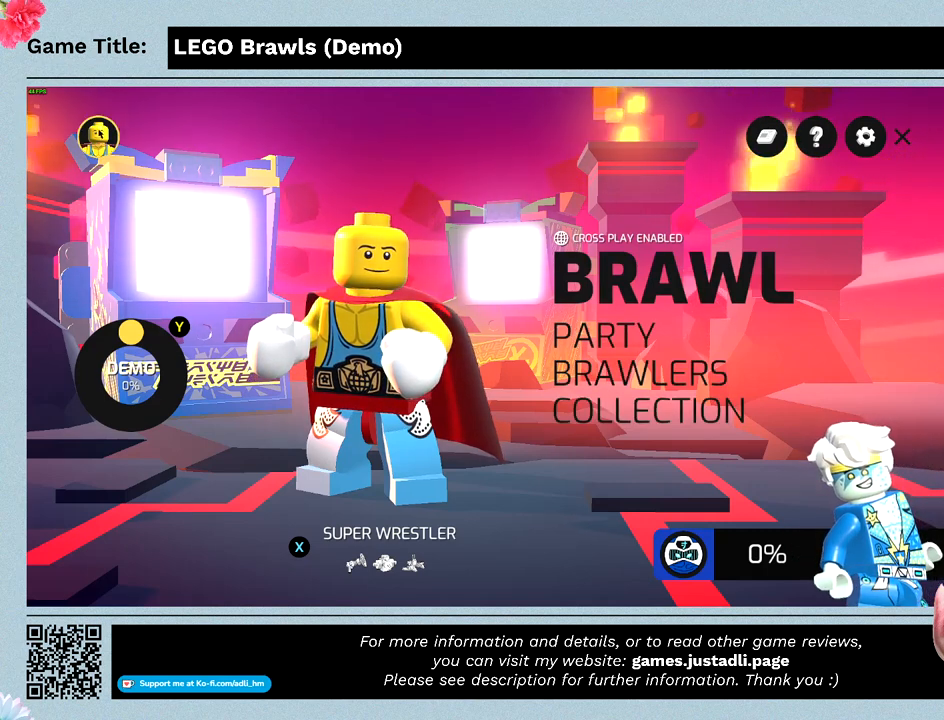
Gameplay with keyboard and mouse; each line is a JSON object with the keys and mouse buttons held at the frame after it. "events" lists presses ("down") and releases ("up") of "0", "1", "2", "3", "4", "5", "6", "7", "8", "9", "a", "alt", "b", "c", "caps_lock", "ctrl", "d", "down", "e", "escape", "f", "f1", "f2", "f3", "f4", "g", "h", "i", "j", "k", "l", "left", "m", "n", "o", "p", "q", "r", "return", "right", "s", "shift", "space", "t", "tab", "tilde", "u", "up", "v", "w", "y", "z", "mouse_left", "mouse_wheel" and "mouse_right" between this image and that frame as [ms after this image, input, new state], when the widget could be followed in between. "mouse_left", "mouse_wheel", "mouse_right" = the "left", "wheel", "right" buttons of the "mouse" list. No other keys are recorded. "wheel" means that the mouse wheel is clicked or scrolled. Mouse movement is not recorded. Not read: x.
{"keys": [], "mouse": [], "events": [[100, "mouse_left", "down"], [367, "mouse_left", "up"]]}
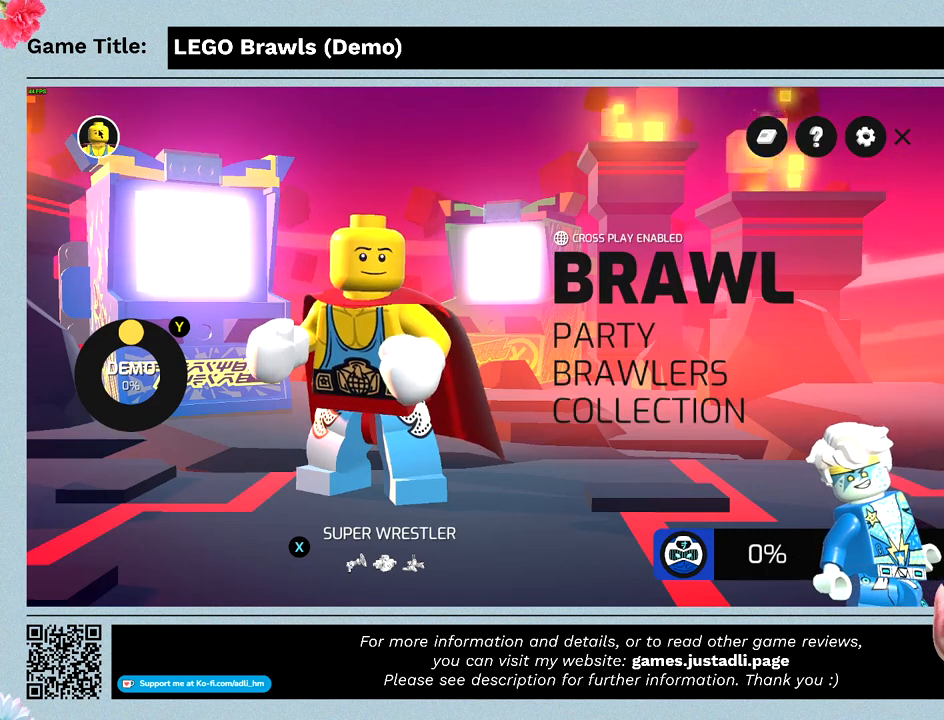
{"keys": [], "mouse": [], "events": []}
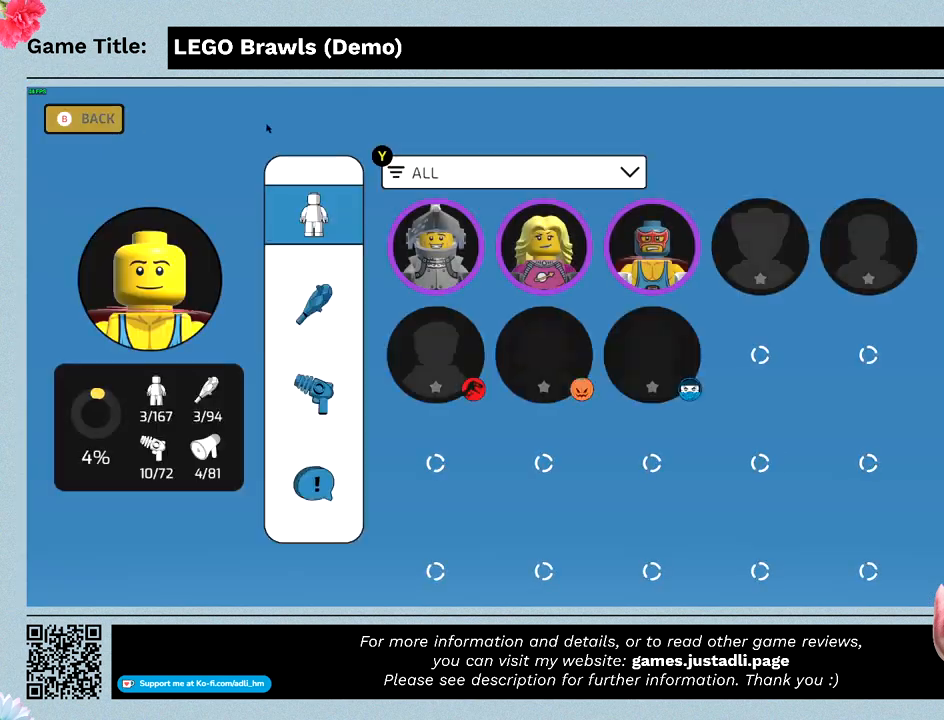
{"keys": [], "mouse": [], "events": []}
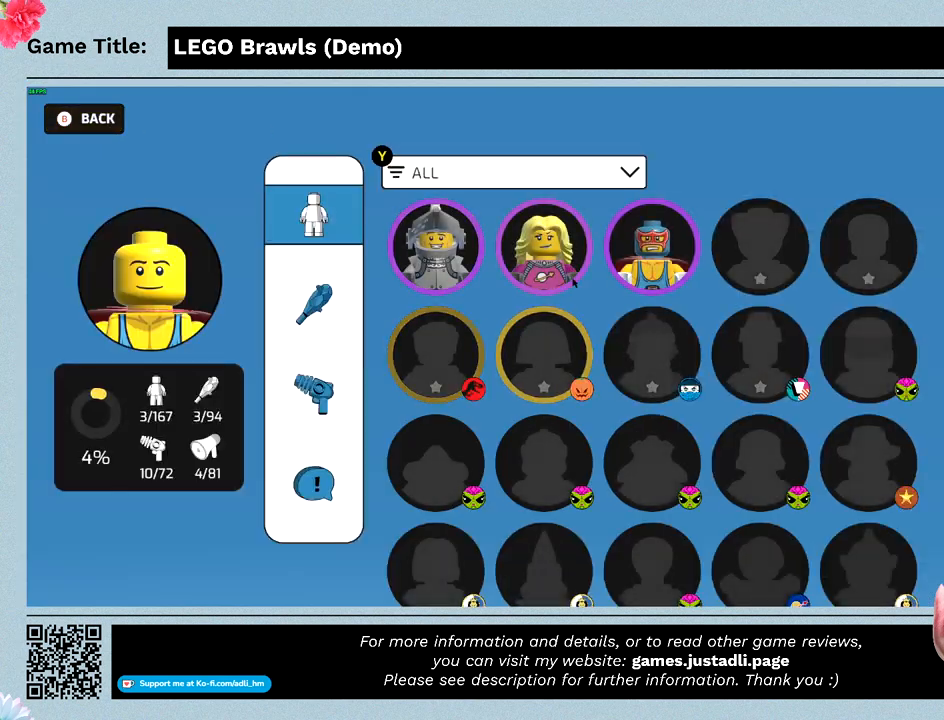
{"keys": [], "mouse": [], "events": []}
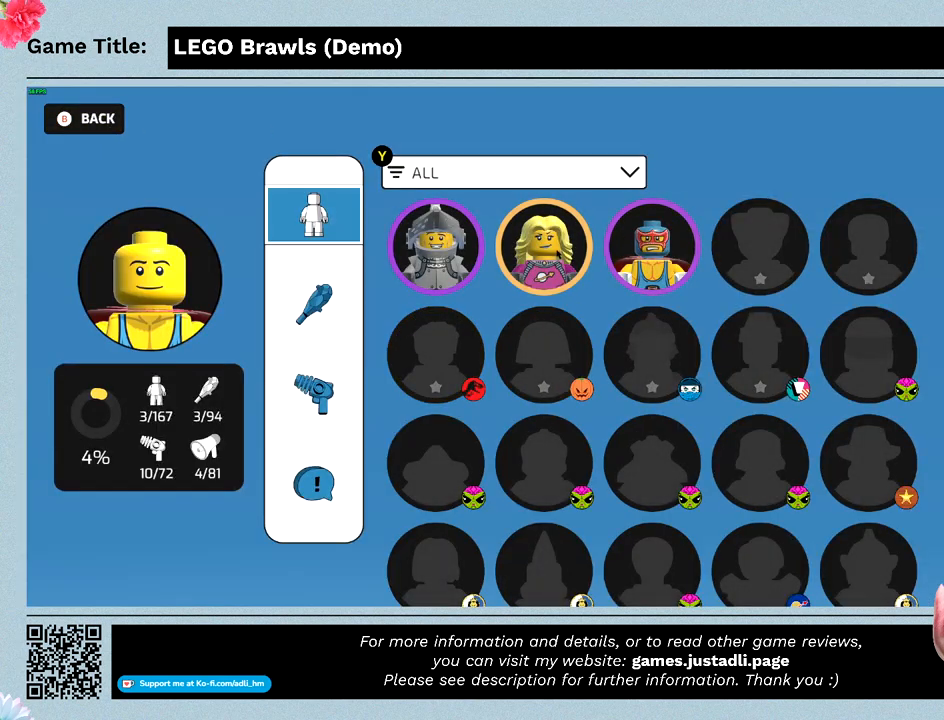
{"keys": [], "mouse": [], "events": []}
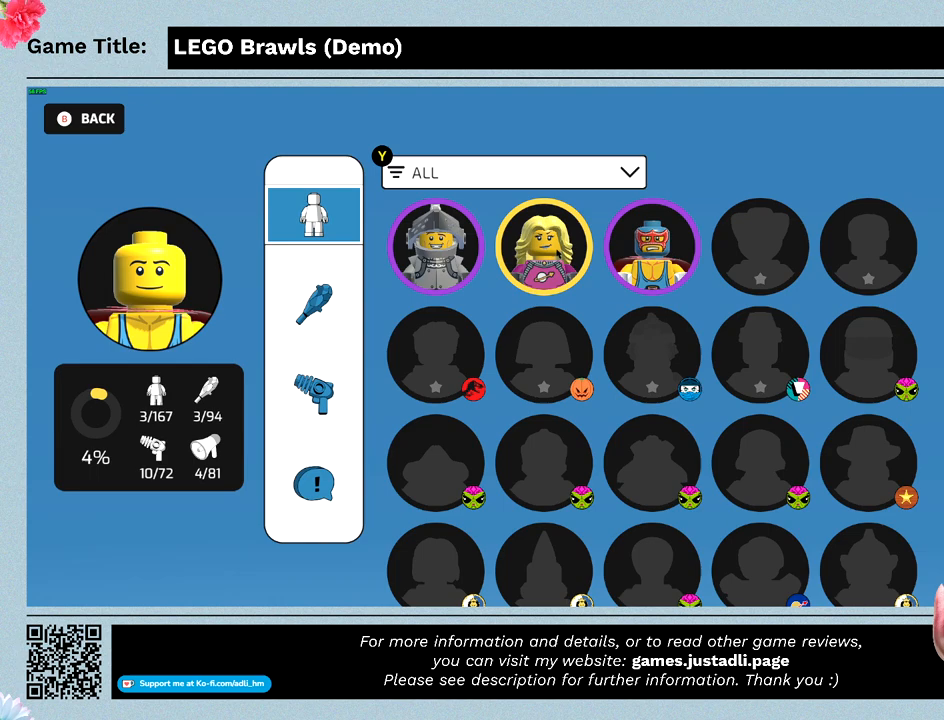
{"keys": [], "mouse": [], "events": []}
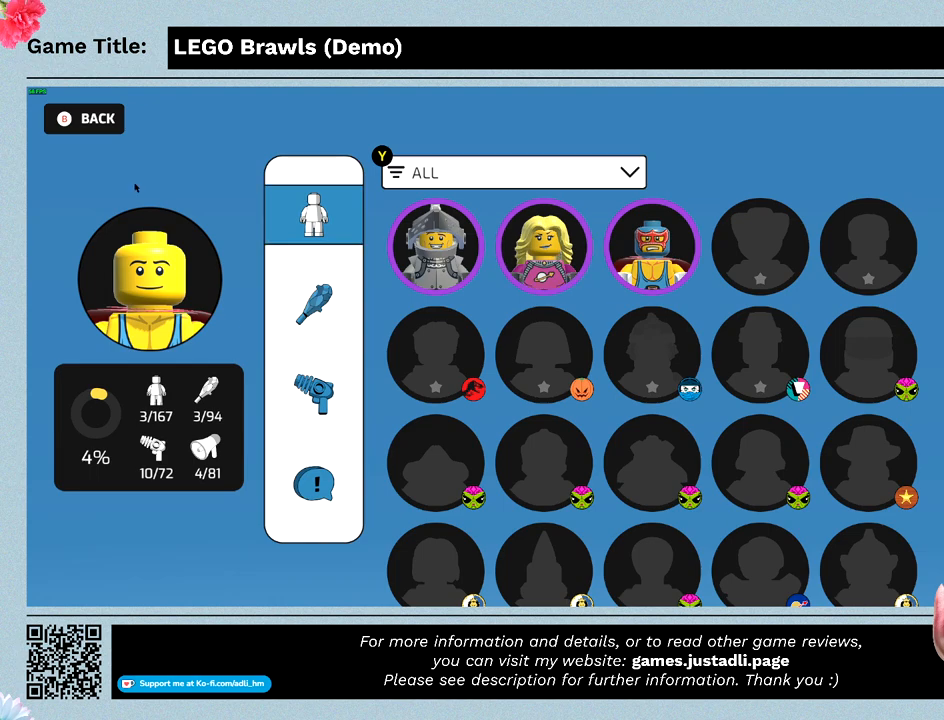
{"keys": [], "mouse": ["left"], "events": [[400, "mouse_left", "down"]]}
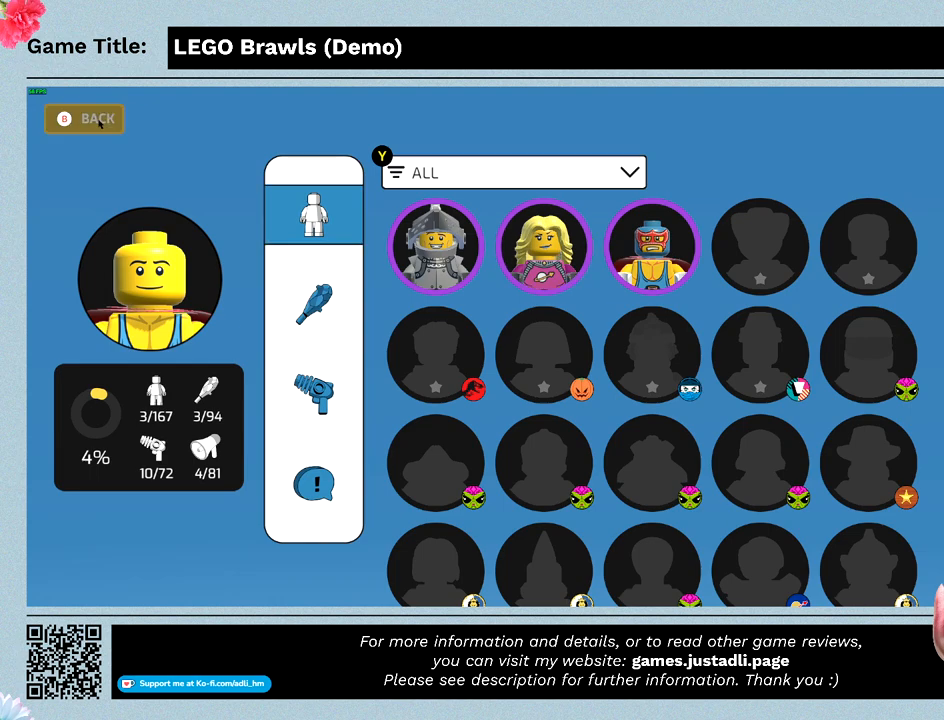
{"keys": [], "mouse": [], "events": [[167, "mouse_left", "up"]]}